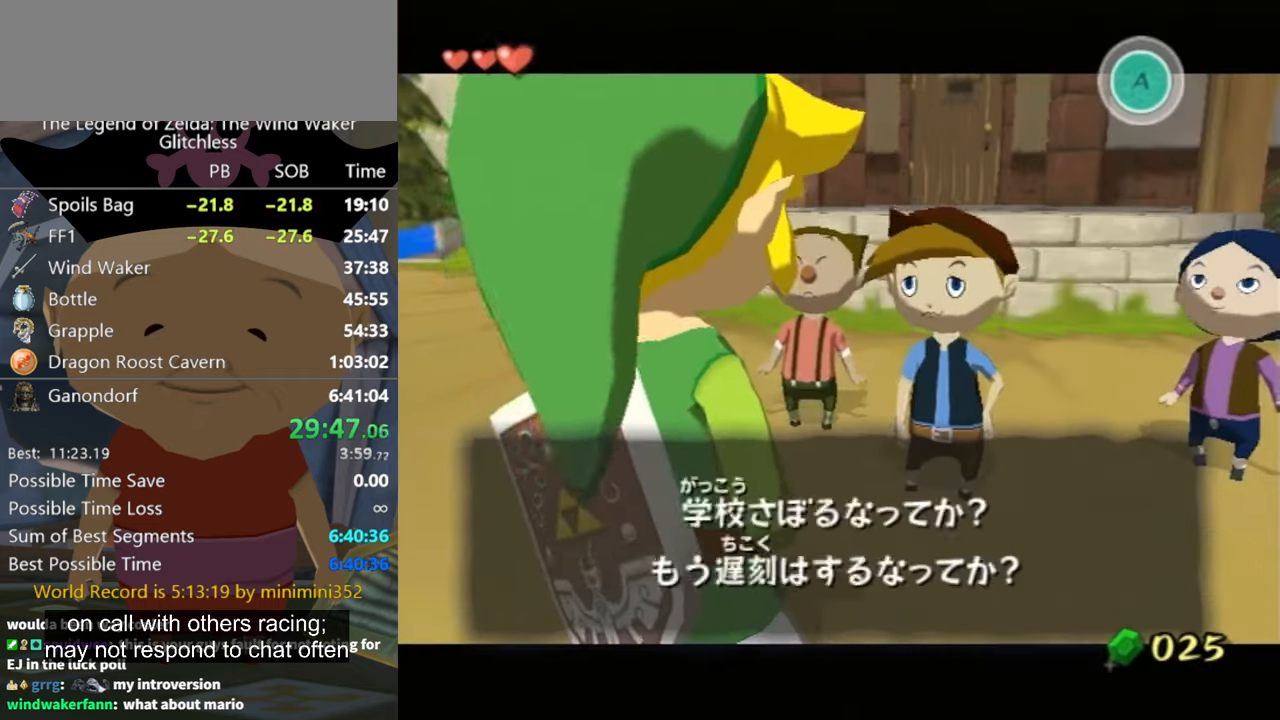
Gameplay with a controller (Nintendo layout); each line is a JSON object with the inputs held at the frame after it. "button_events" lists button changes between this image and that frame as [ms after this image, input, new state], when the widget could be followed in between (sticks are given only as held states). Not read: L2 L3 R3.
{"buttons": ["A"], "left_stick": "center", "right_stick": "center", "button_events": [[34, "A", "down"], [100, "A", "up"], [200, "A", "down"], [267, "A", "up"], [467, "A", "down"]]}
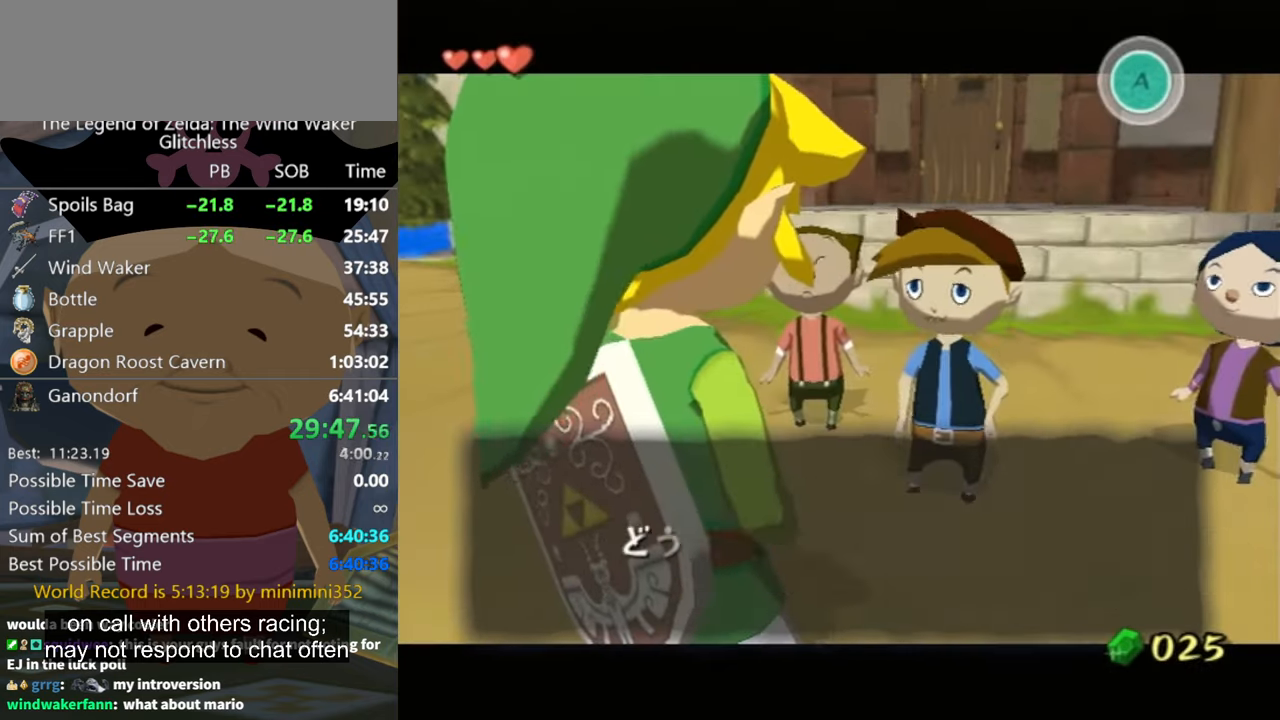
{"buttons": ["A"], "left_stick": "center", "right_stick": "center", "button_events": [[34, "A", "up"], [100, "A", "down"], [167, "A", "up"], [167, "B", "down"], [234, "A", "down"], [234, "B", "up"], [300, "A", "up"], [334, "B", "down"], [400, "B", "up"], [500, "A", "down"]]}
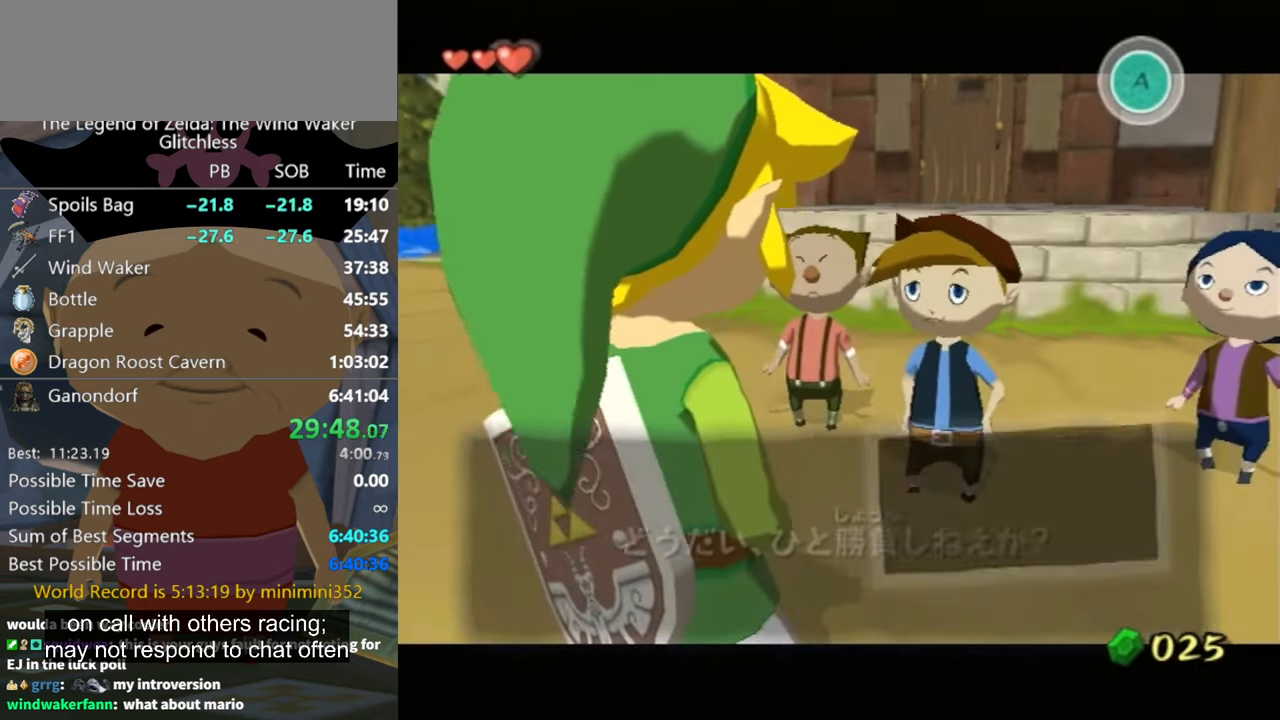
{"buttons": [], "left_stick": "center", "right_stick": "center", "button_events": [[67, "A", "up"], [134, "A", "down"], [234, "A", "up"], [300, "A", "down"], [467, "A", "up"]]}
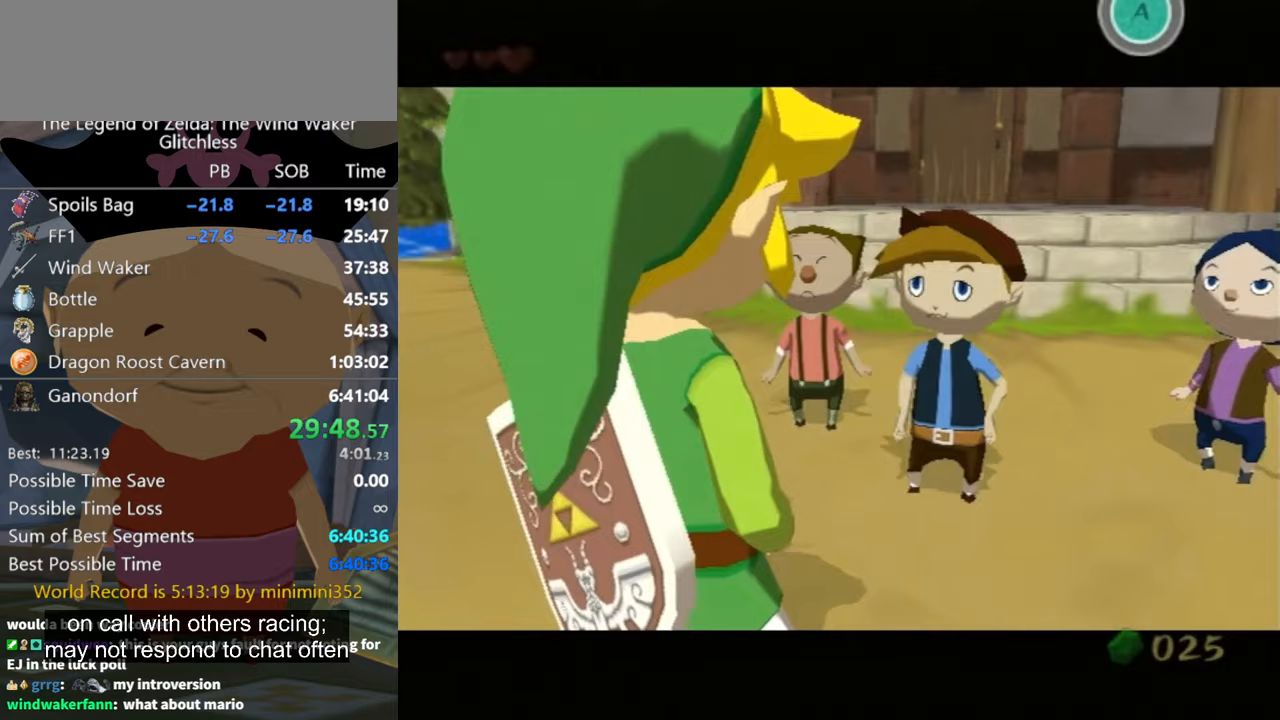
{"buttons": ["A"], "left_stick": "center", "right_stick": "center", "button_events": [[200, "A", "down"], [267, "A", "up"], [300, "B", "down"], [367, "B", "up"], [467, "A", "down"]]}
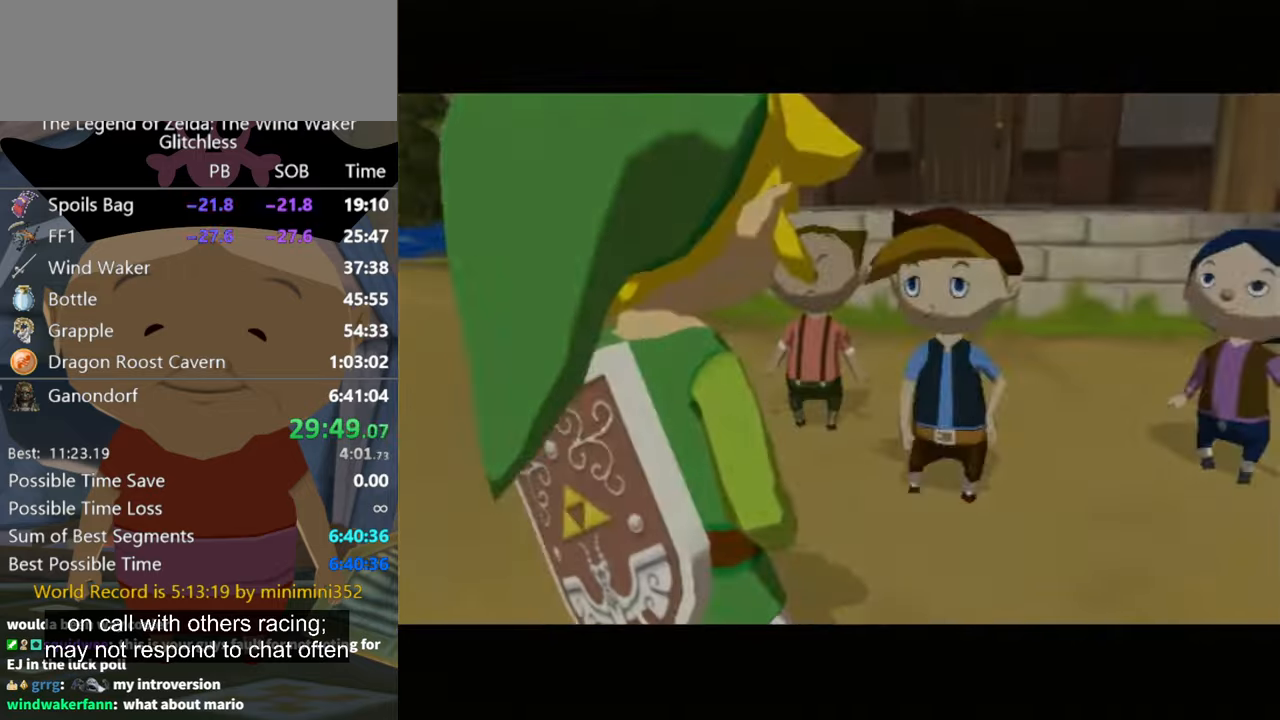
{"buttons": [], "left_stick": "center", "right_stick": "center", "button_events": [[33, "A", "up"], [133, "A", "down"], [200, "A", "up"], [300, "A", "down"], [467, "A", "up"]]}
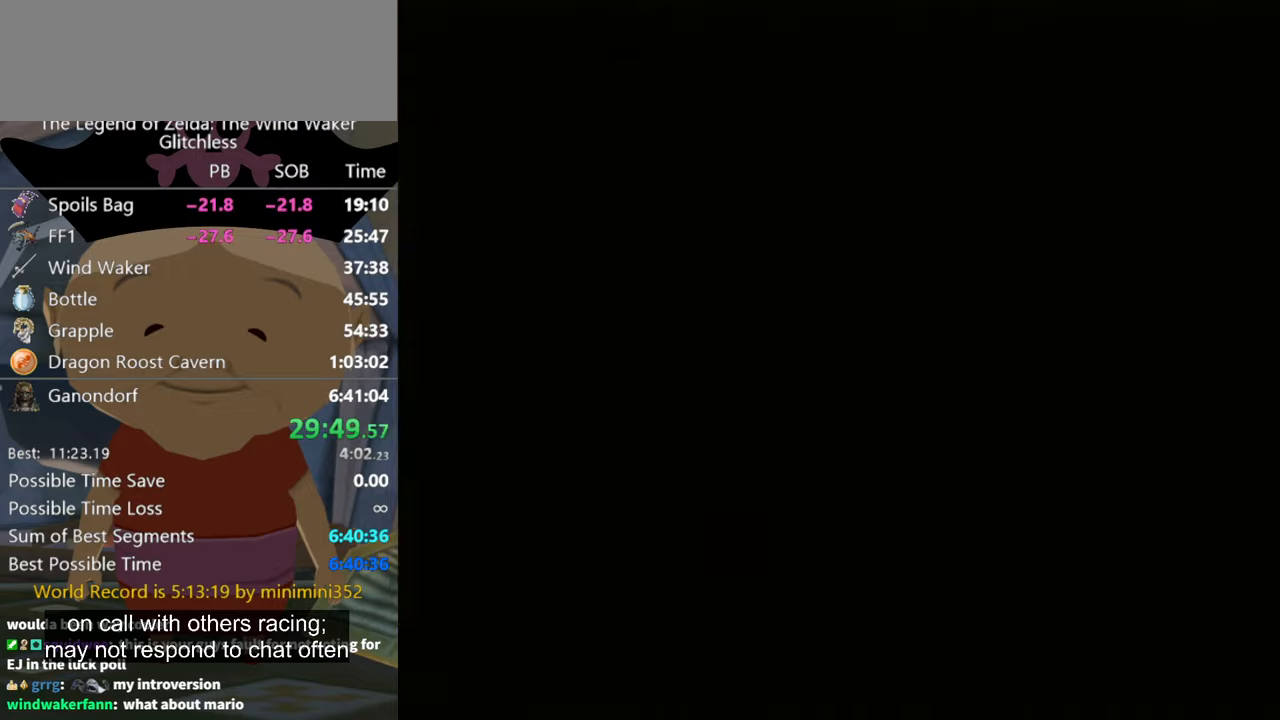
{"buttons": ["A"], "left_stick": "center", "right_stick": "center", "button_events": [[200, "A", "down"], [267, "A", "up"], [433, "A", "down"]]}
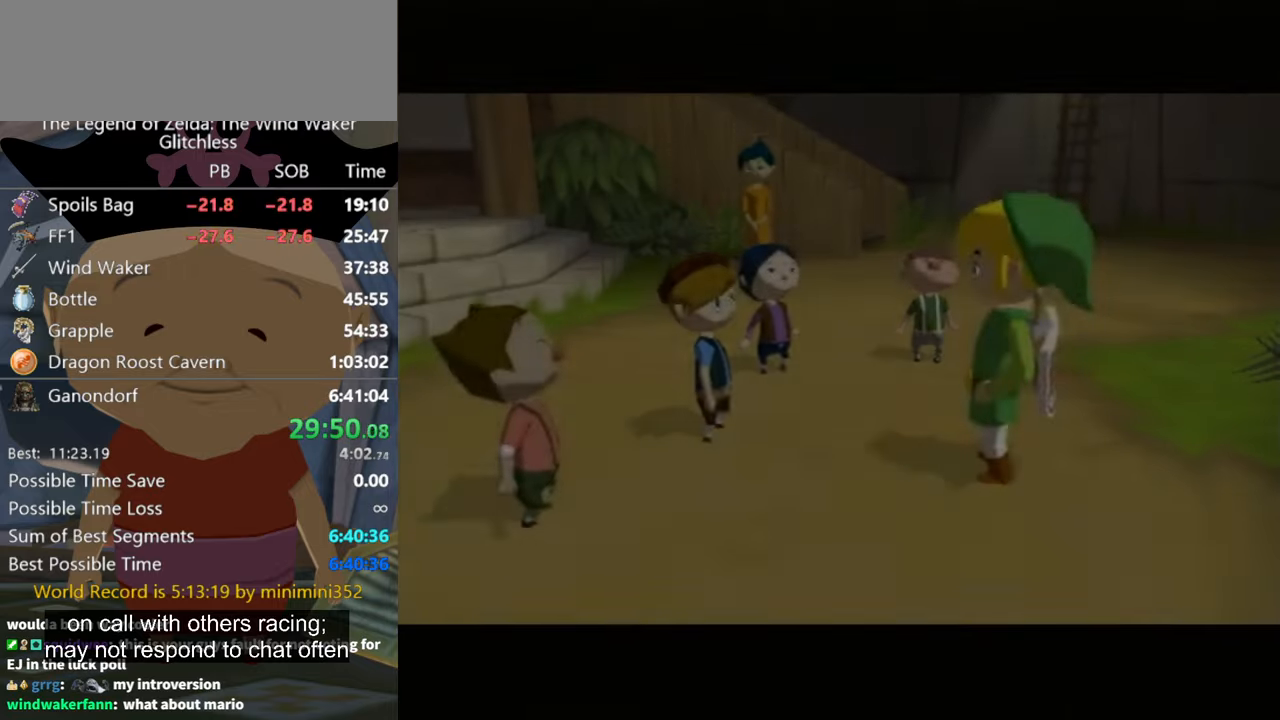
{"buttons": [], "left_stick": "center", "right_stick": "center", "button_events": [[133, "A", "up"]]}
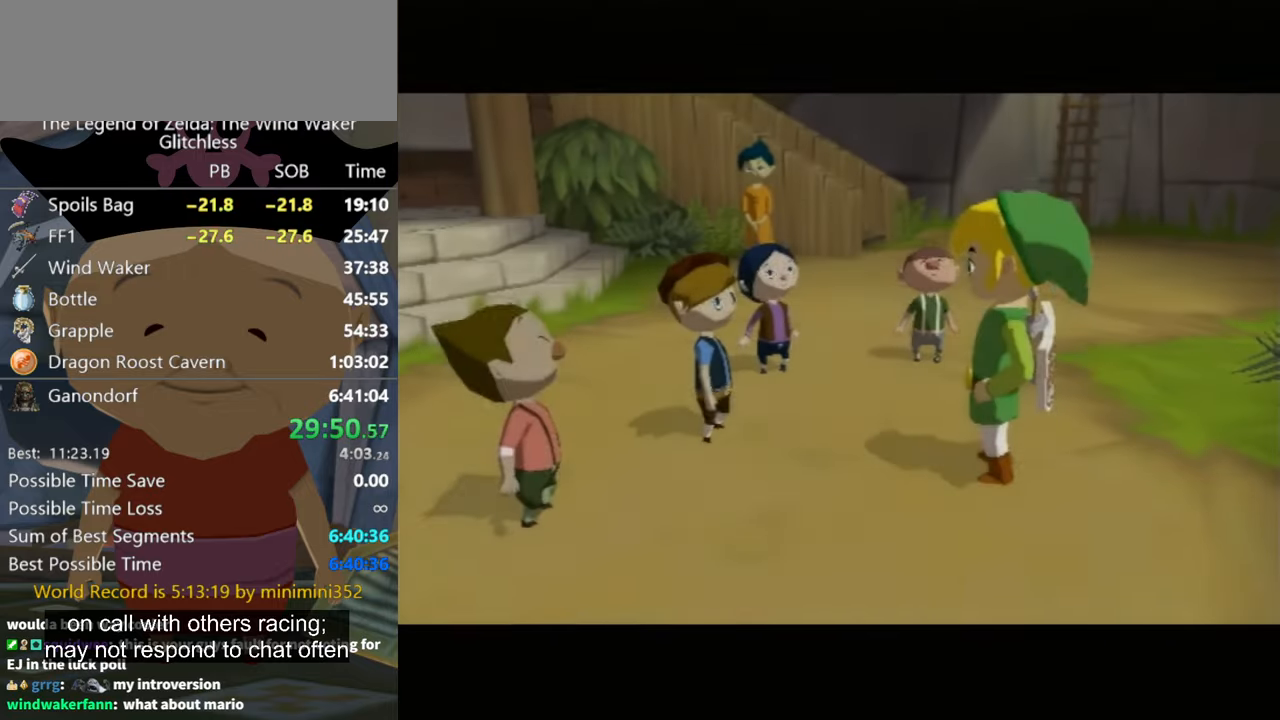
{"buttons": [], "left_stick": "center", "right_stick": "center", "button_events": [[133, "A", "down"], [333, "A", "up"]]}